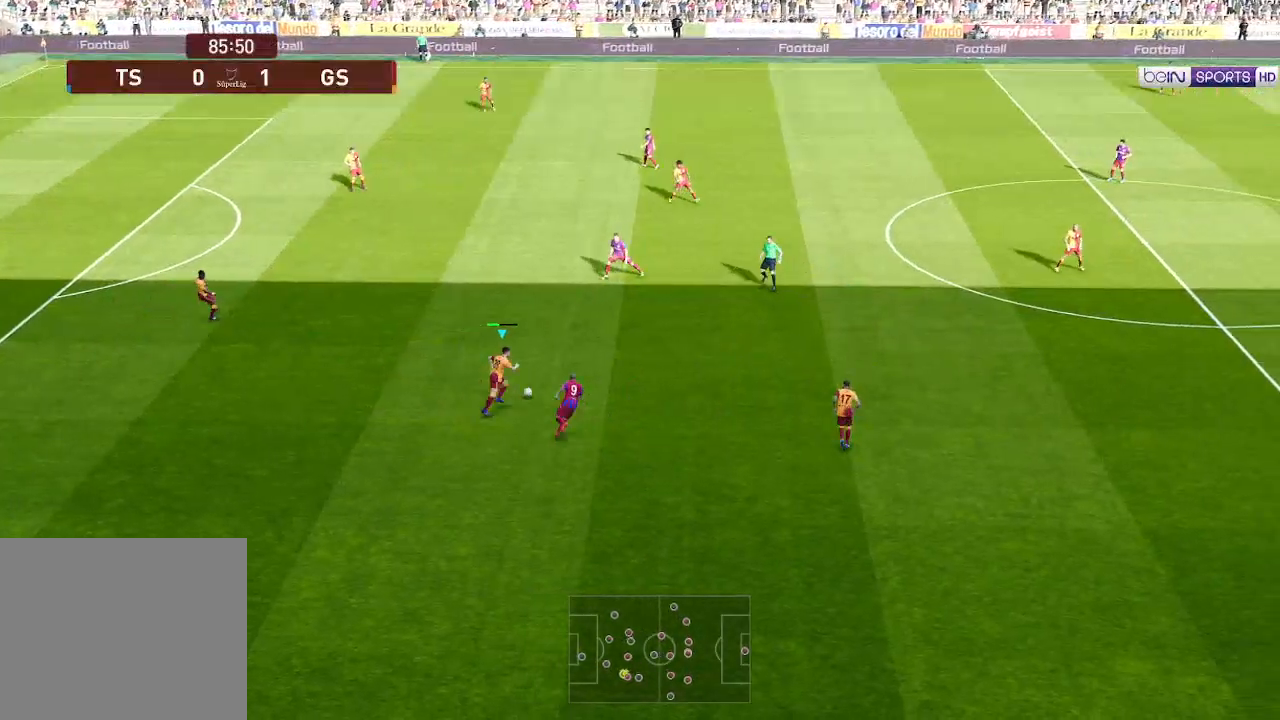
Gameplay with a controller (Xbox layout); each line is a JSON object with the inputs held at the frame after it. "events" lists button and stick changes between this image and that frame as [ms after this image, input, new state], when the widget could be followed in between.
{"buttons": ["R1", "DPAD_DOWN", "DPAD_RIGHT"], "left_stick": "center", "right_stick": "center", "events": [[100, "DPAD_UP", "up"], [167, "A", "down"], [167, "DPAD_DOWN", "down"], [200, "A", "up"]]}
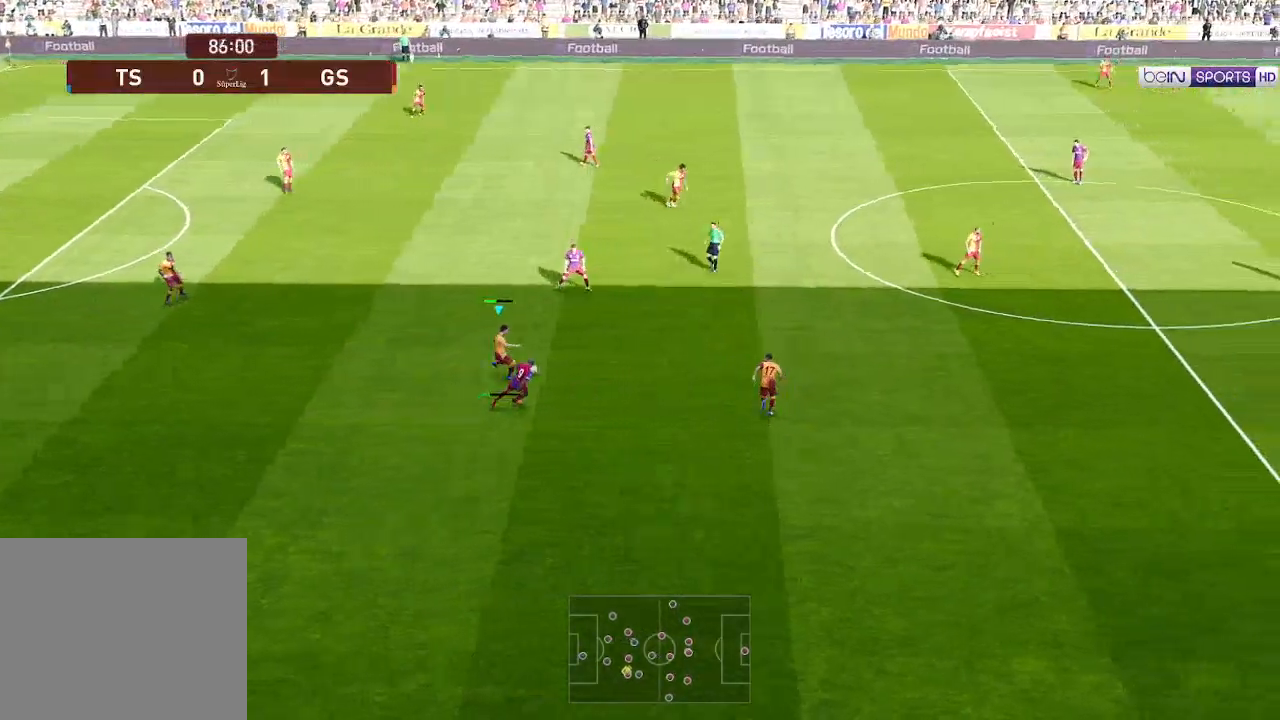
{"buttons": ["DPAD_RIGHT"], "left_stick": "center", "right_stick": "center", "events": [[100, "DPAD_DOWN", "up"], [267, "R1", "up"]]}
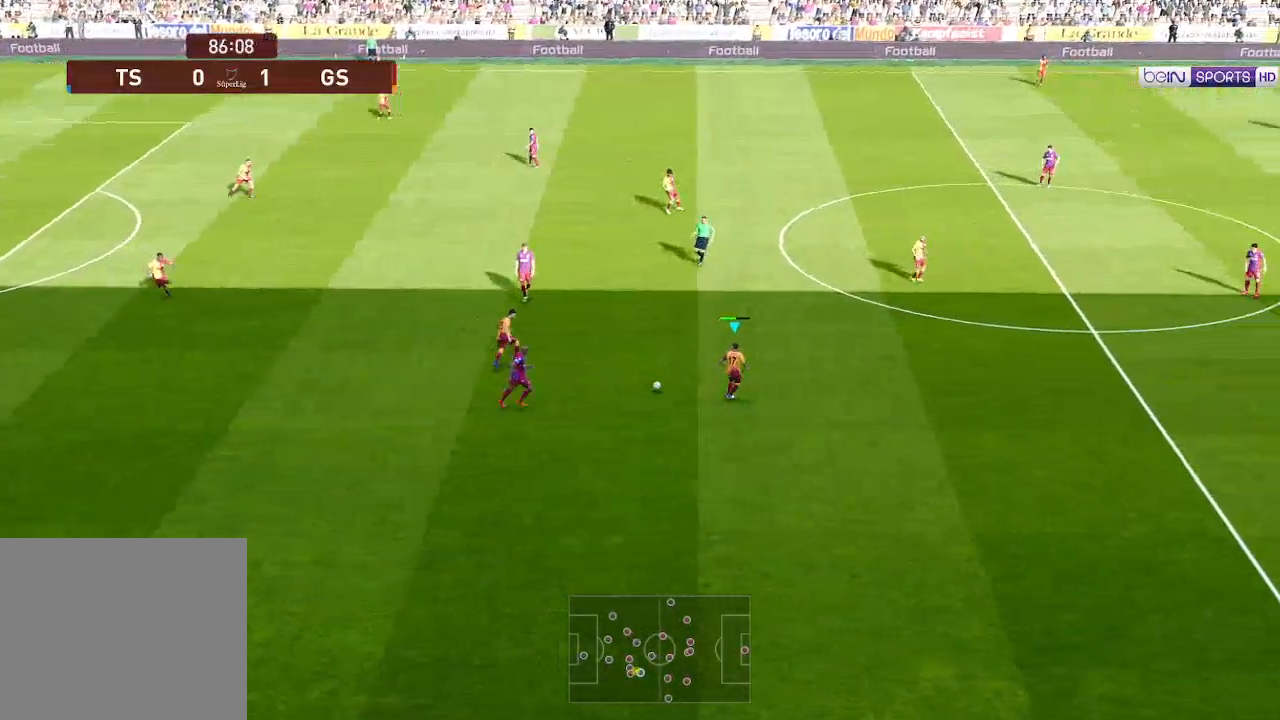
{"buttons": ["R1", "DPAD_RIGHT"], "left_stick": "center", "right_stick": "center", "events": [[167, "R1", "down"]]}
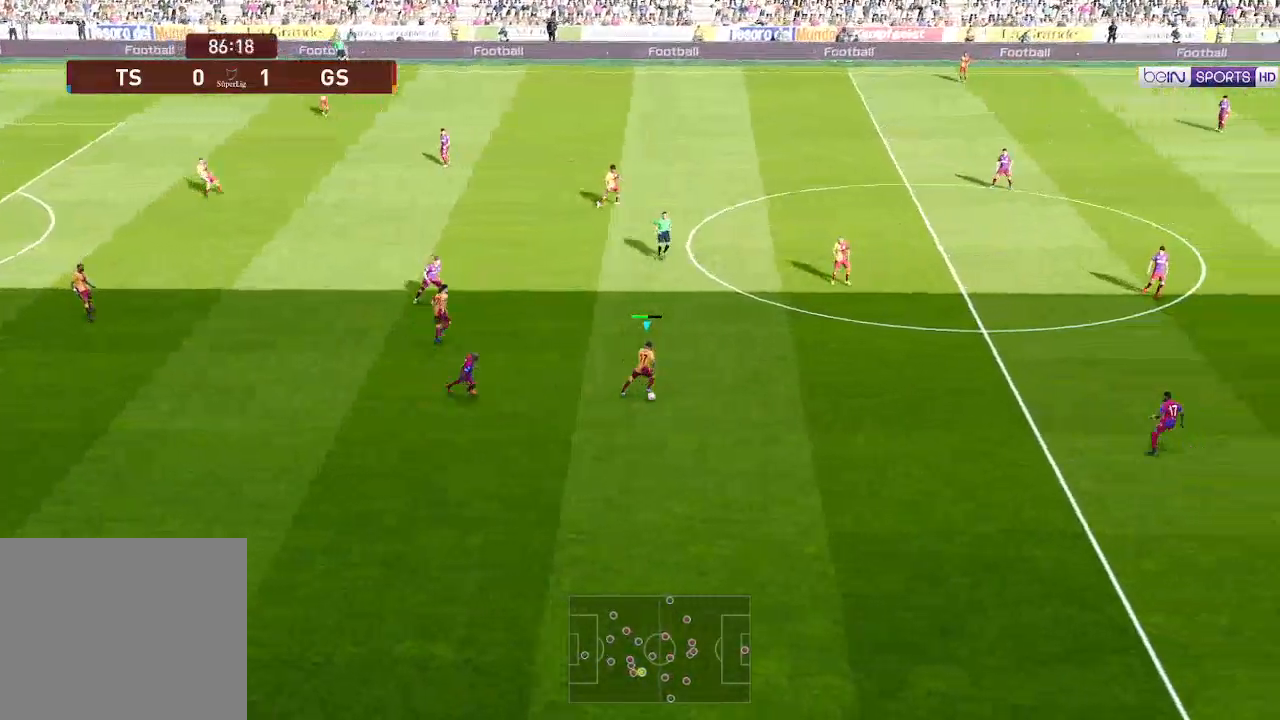
{"buttons": ["DPAD_RIGHT"], "left_stick": "center", "right_stick": "center", "events": [[267, "R1", "up"]]}
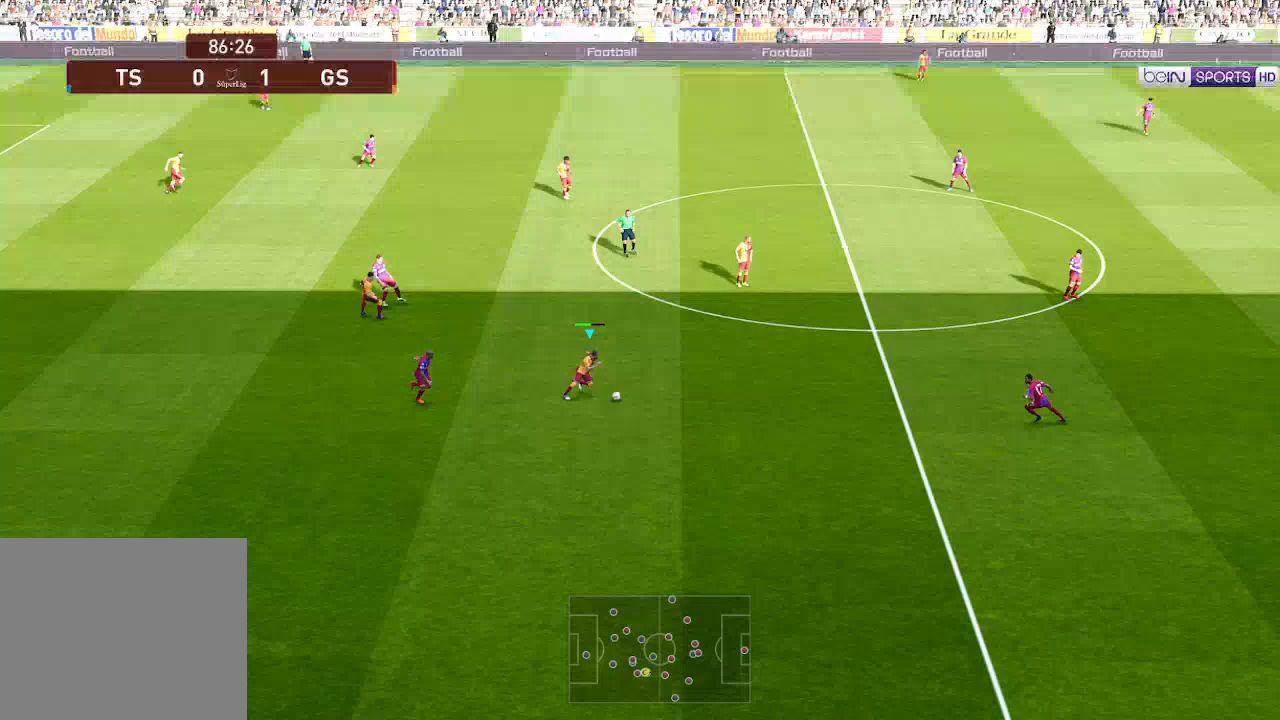
{"buttons": ["DPAD_RIGHT"], "left_stick": "center", "right_stick": "center", "events": []}
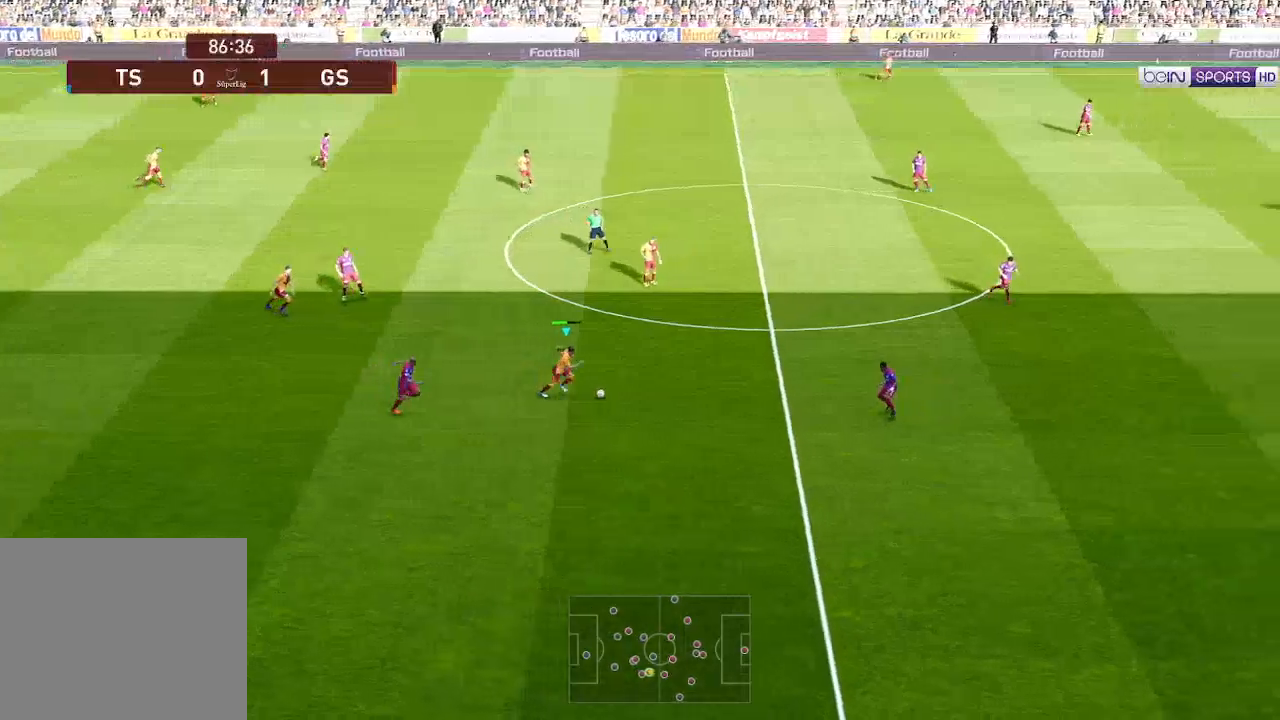
{"buttons": ["DPAD_RIGHT"], "left_stick": "center", "right_stick": "center", "events": [[233, "A", "down"], [333, "A", "up"]]}
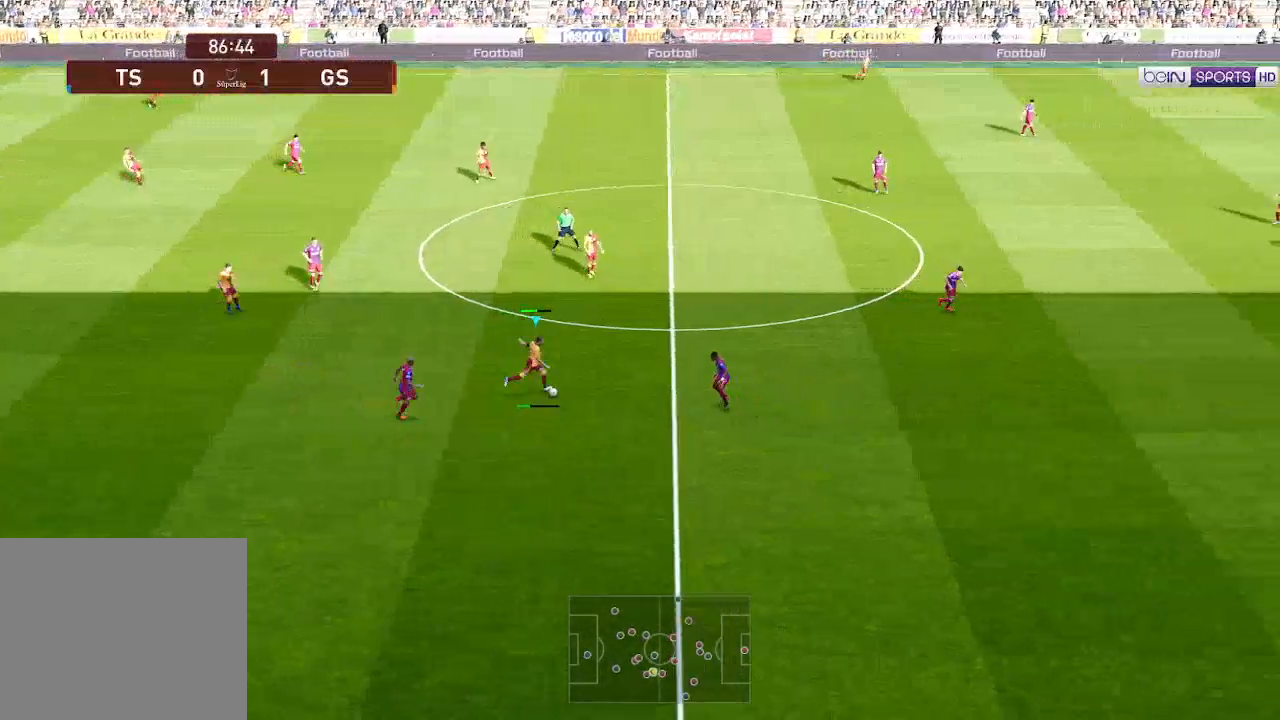
{"buttons": ["DPAD_RIGHT"], "left_stick": "center", "right_stick": "center", "events": []}
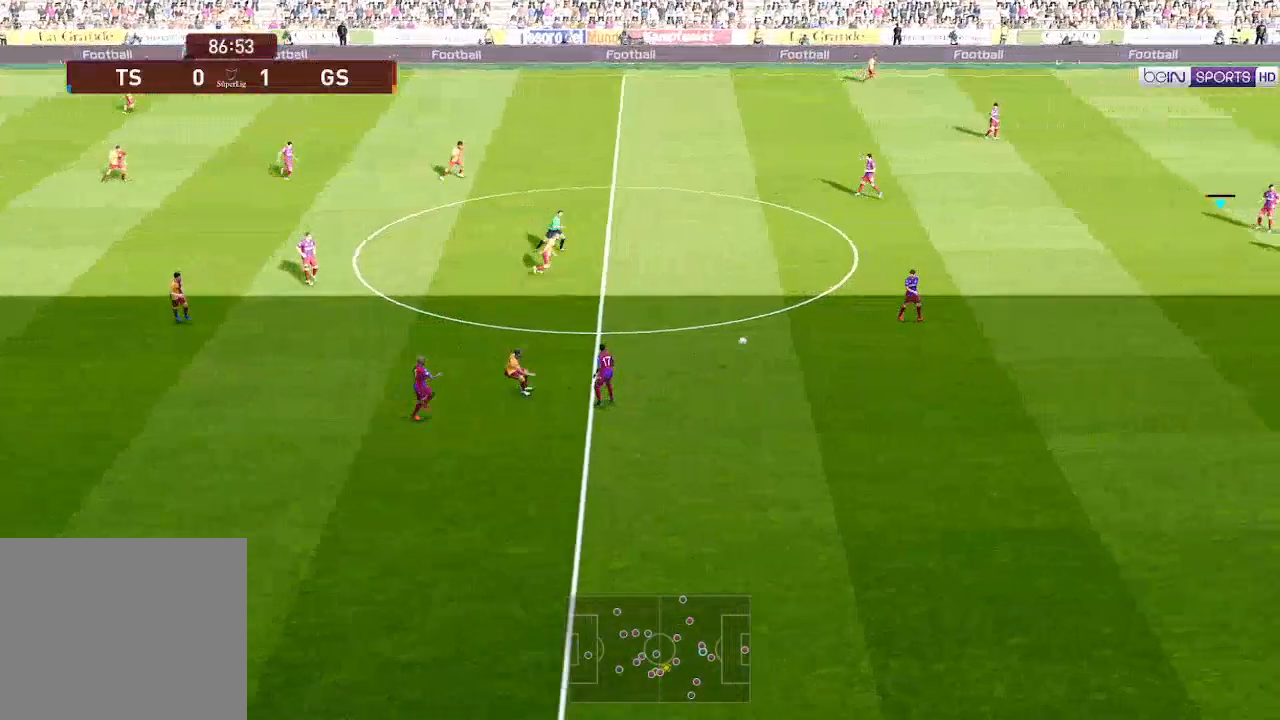
{"buttons": ["DPAD_RIGHT"], "left_stick": "center", "right_stick": "center", "events": []}
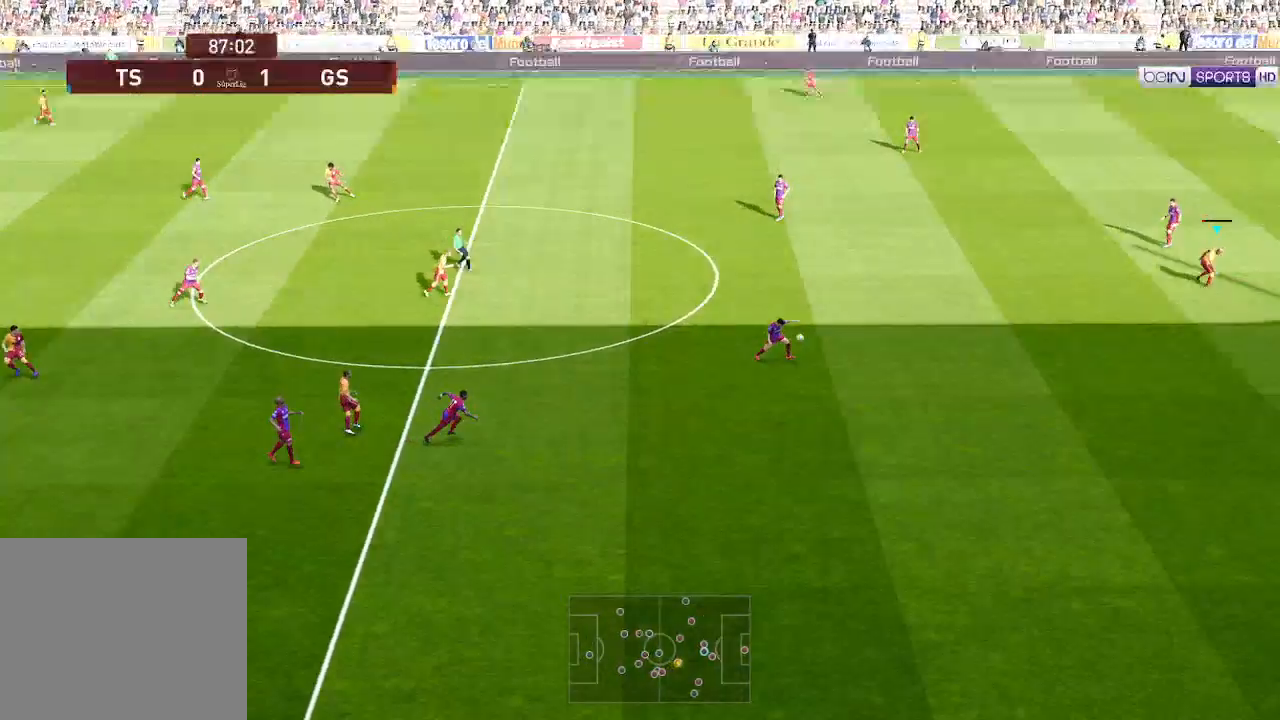
{"buttons": ["L1", "R1", "DPAD_DOWN"], "left_stick": "center", "right_stick": "center", "events": [[67, "DPAD_DOWN", "down"], [233, "DPAD_RIGHT", "up"], [267, "R1", "down"], [500, "L1", "down"]]}
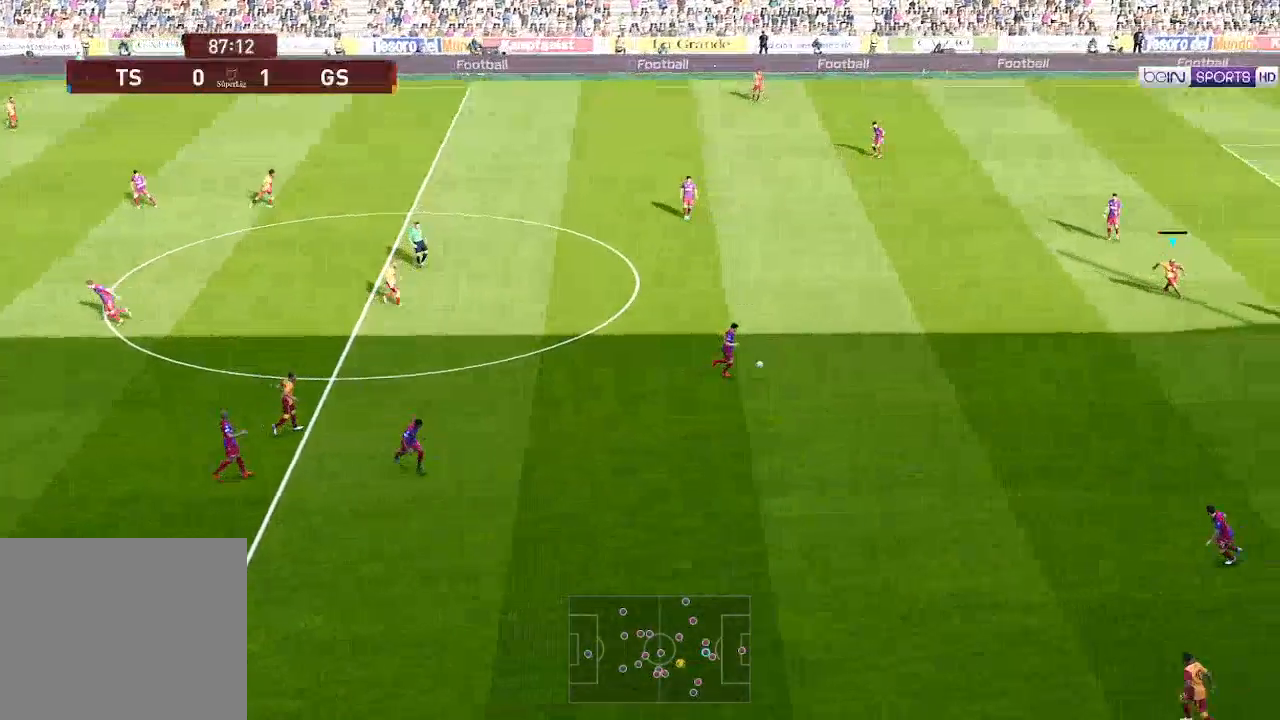
{"buttons": ["R1", "DPAD_DOWN"], "left_stick": "center", "right_stick": "center", "events": [[100, "L1", "up"]]}
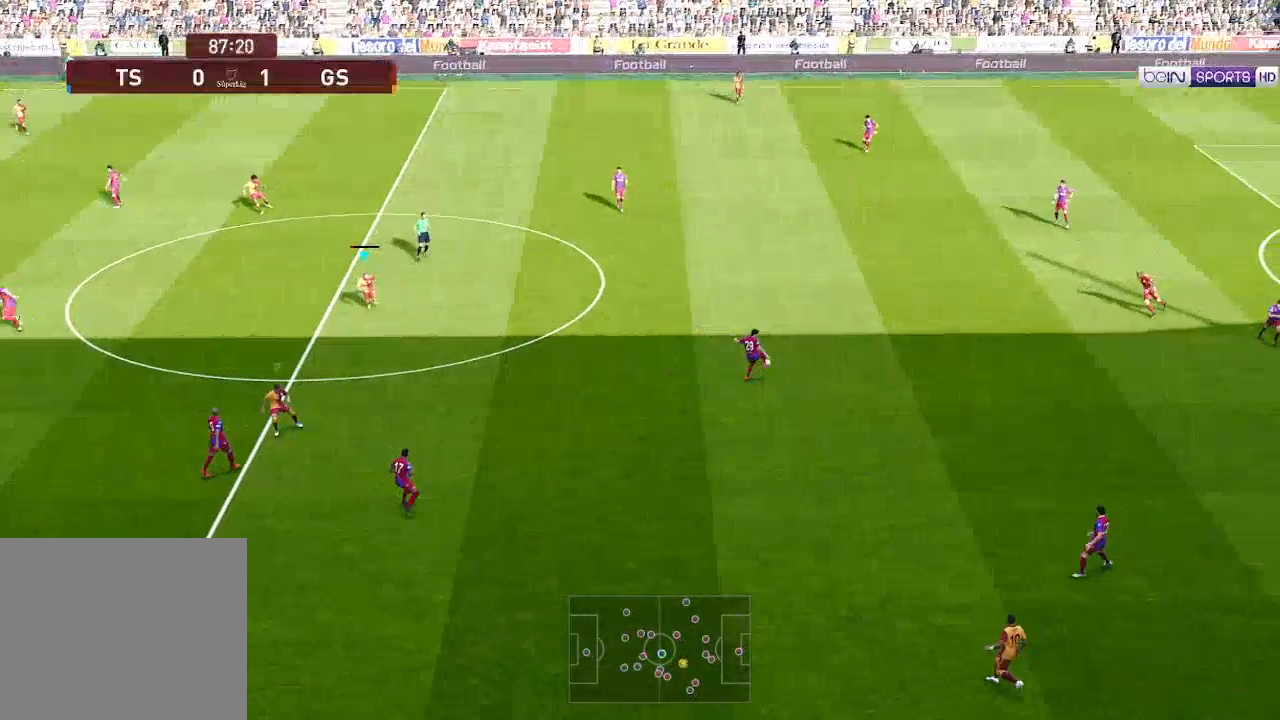
{"buttons": ["A", "L1", "R1"], "left_stick": "center", "right_stick": "center", "events": [[167, "A", "down"], [200, "L1", "down"], [267, "DPAD_DOWN", "up"], [333, "L1", "up"], [500, "L1", "down"]]}
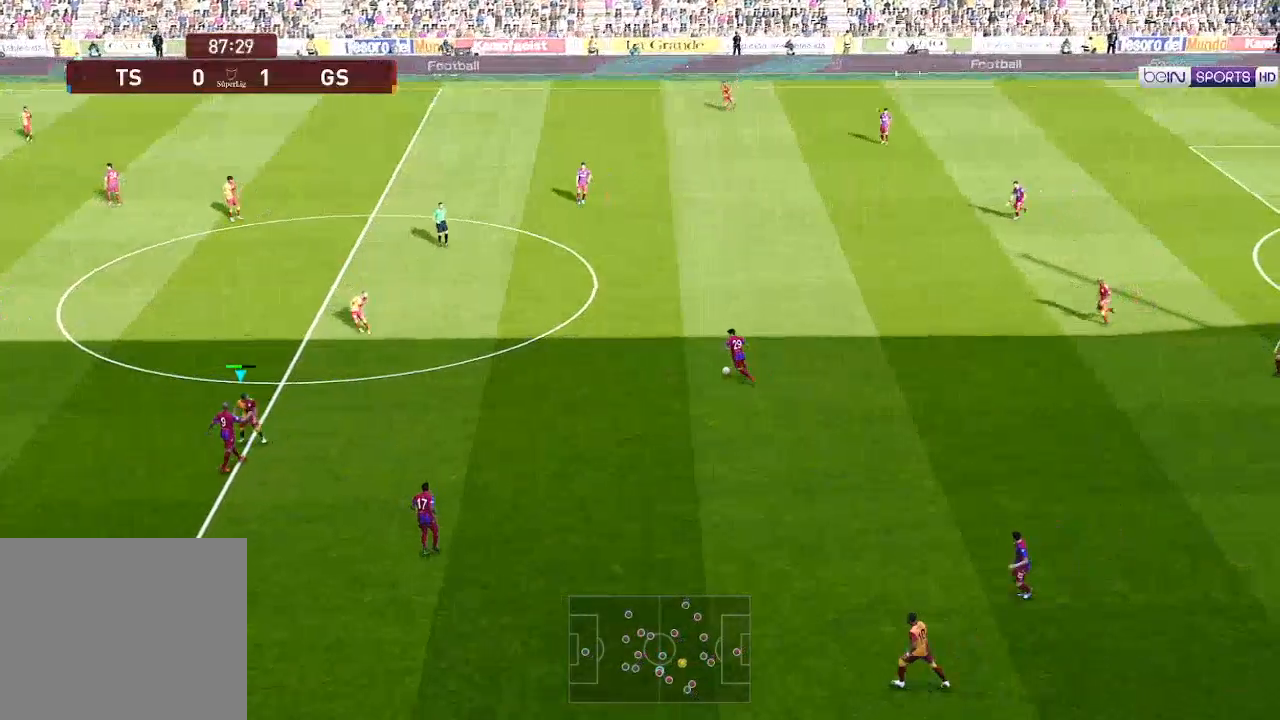
{"buttons": ["A", "R1"], "left_stick": "center", "right_stick": "center", "events": [[67, "L1", "up"]]}
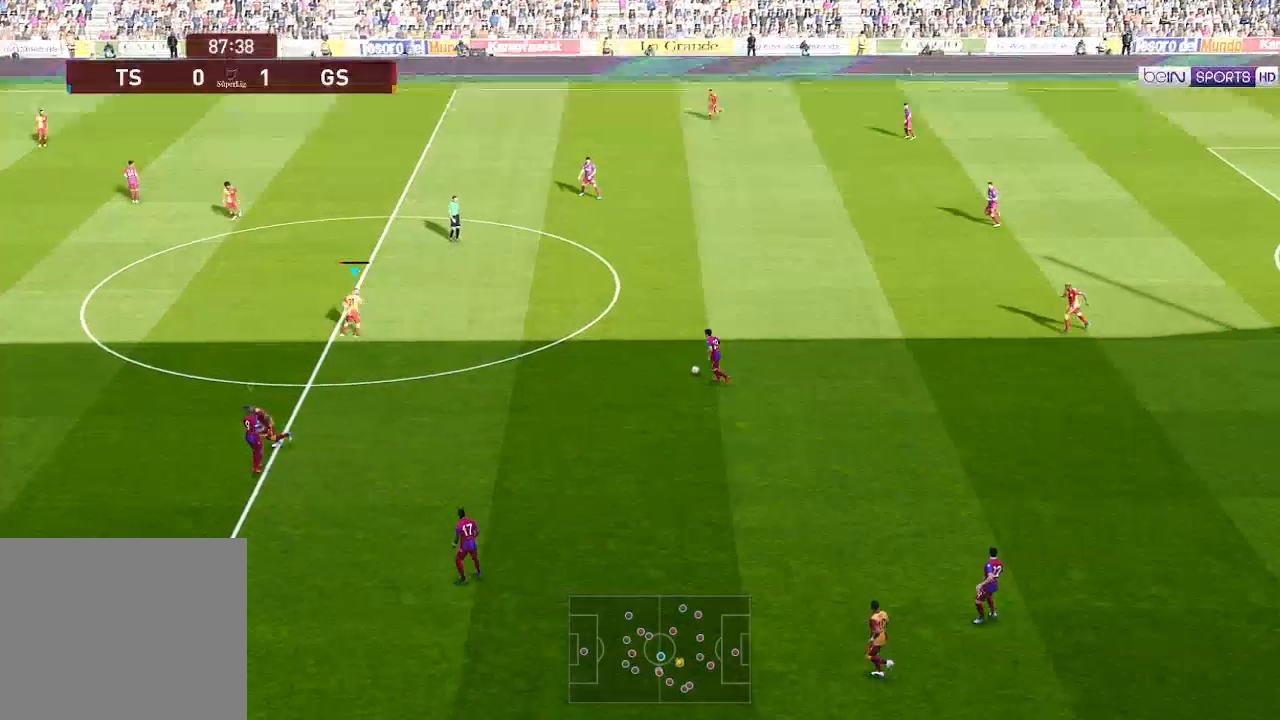
{"buttons": ["A", "R1"], "left_stick": "center", "right_stick": "center", "events": []}
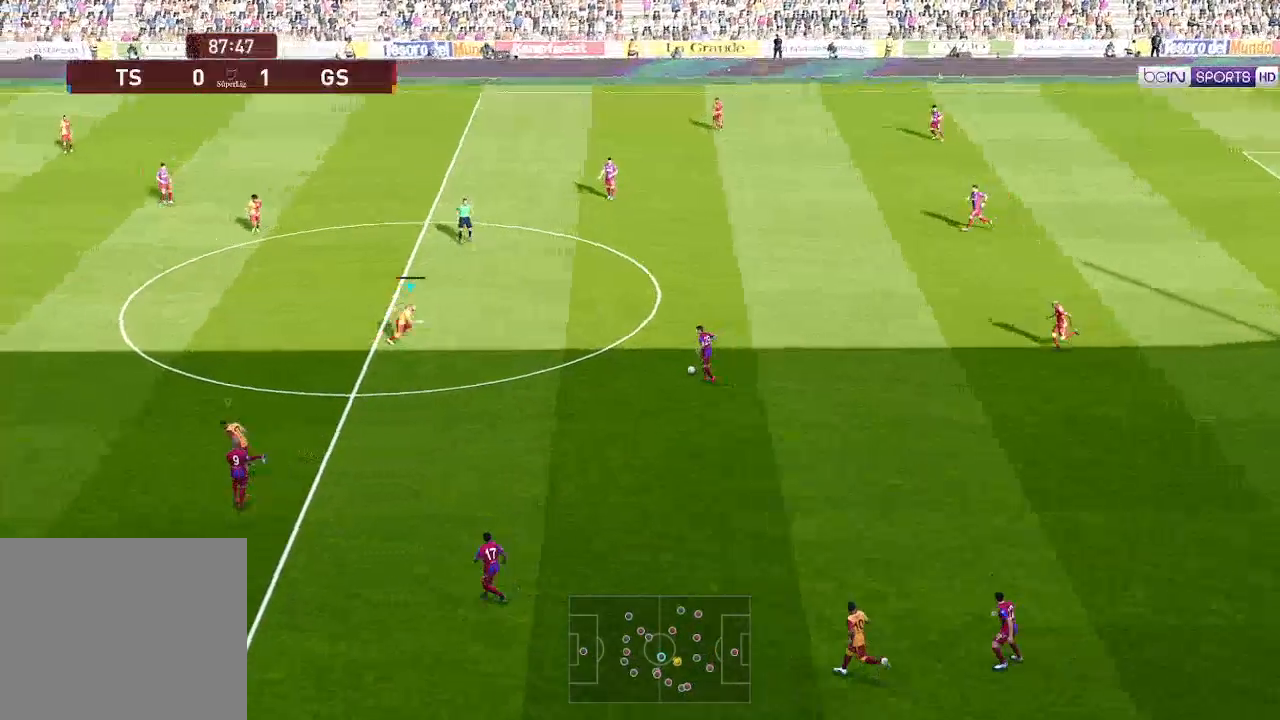
{"buttons": ["A", "R1"], "left_stick": "center", "right_stick": "center", "events": []}
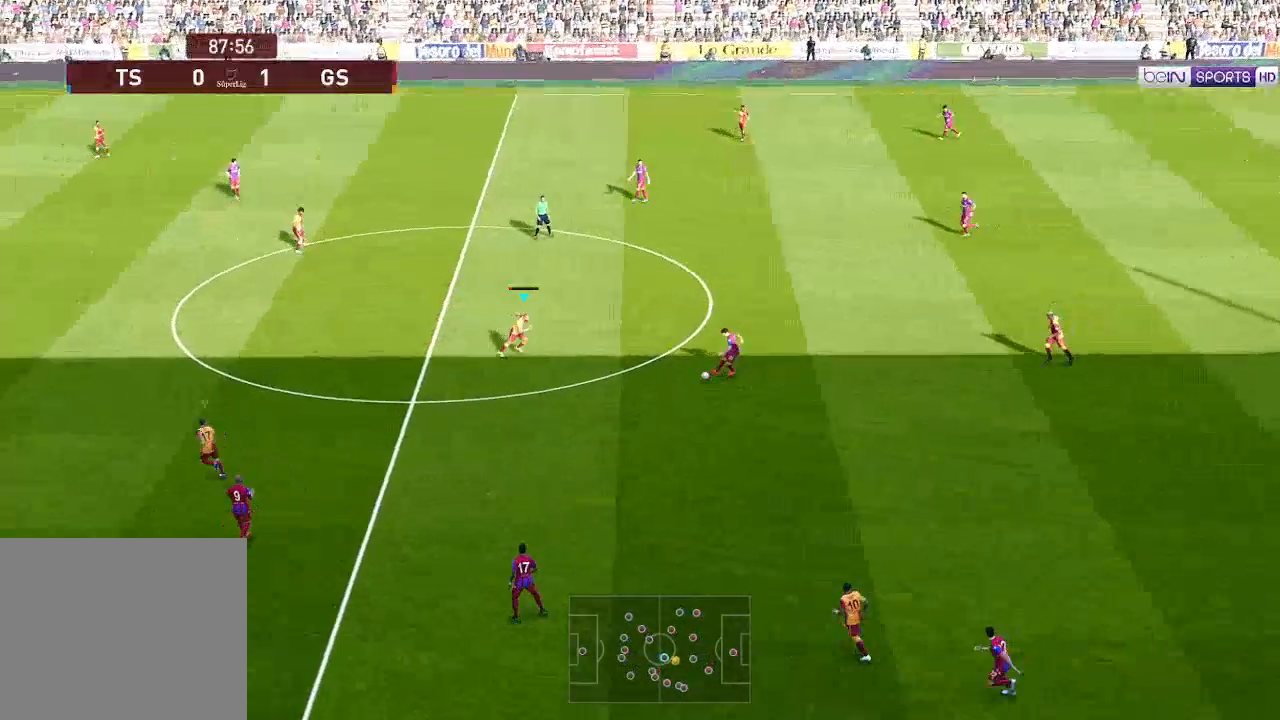
{"buttons": ["A", "R1", "DPAD_DOWN"], "left_stick": "center", "right_stick": "center", "events": [[167, "L1", "down"], [267, "L1", "up"], [500, "DPAD_DOWN", "down"]]}
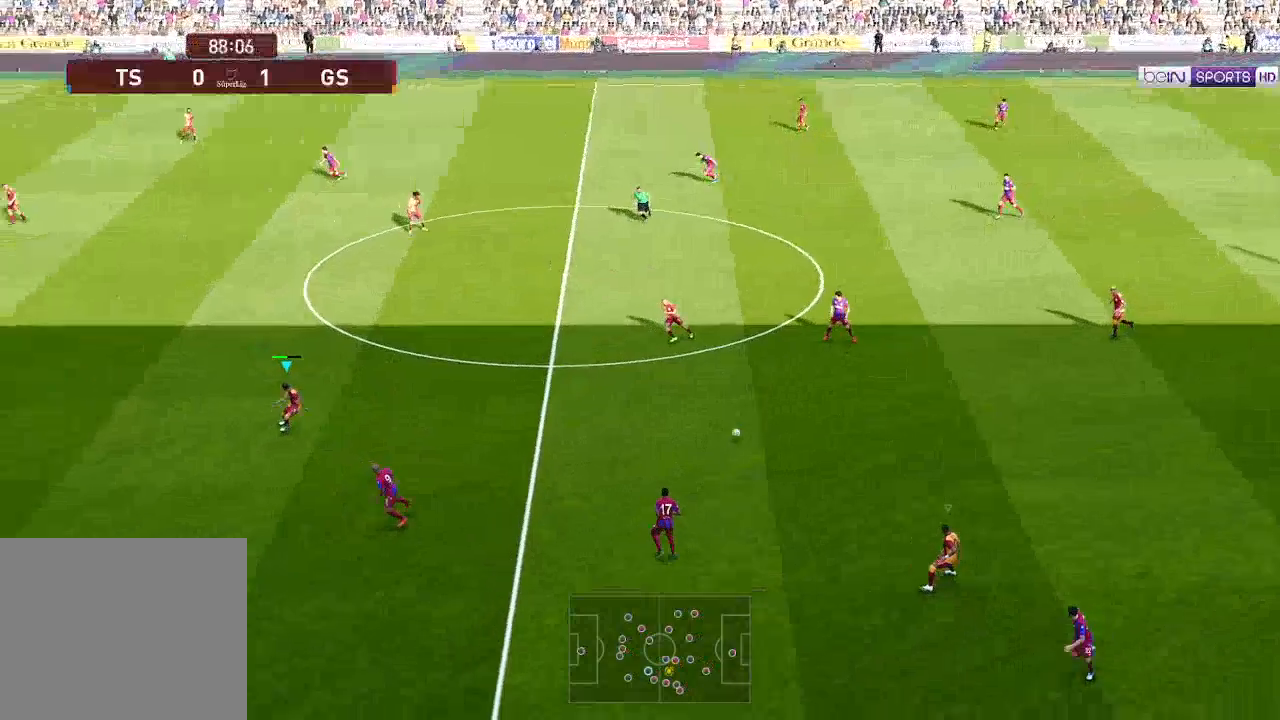
{"buttons": ["R1", "DPAD_DOWN"], "left_stick": "center", "right_stick": "center", "events": [[267, "A", "up"]]}
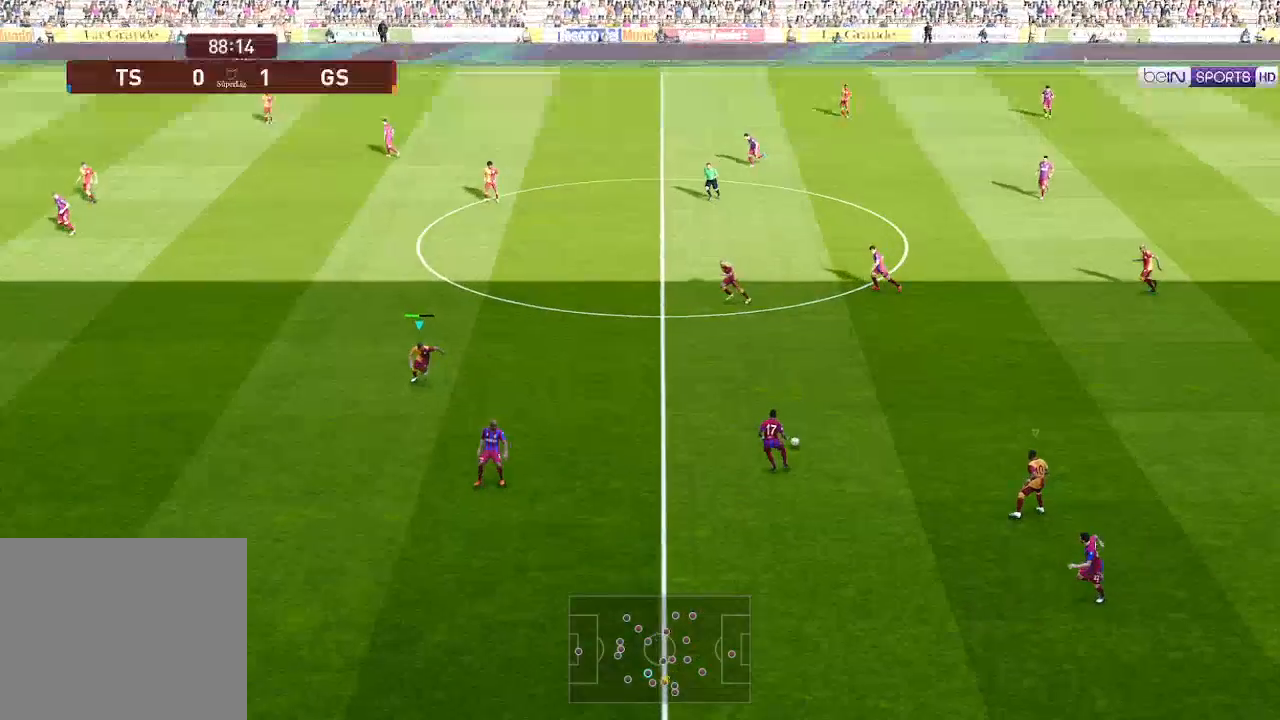
{"buttons": ["R1", "DPAD_DOWN"], "left_stick": "center", "right_stick": "center", "events": []}
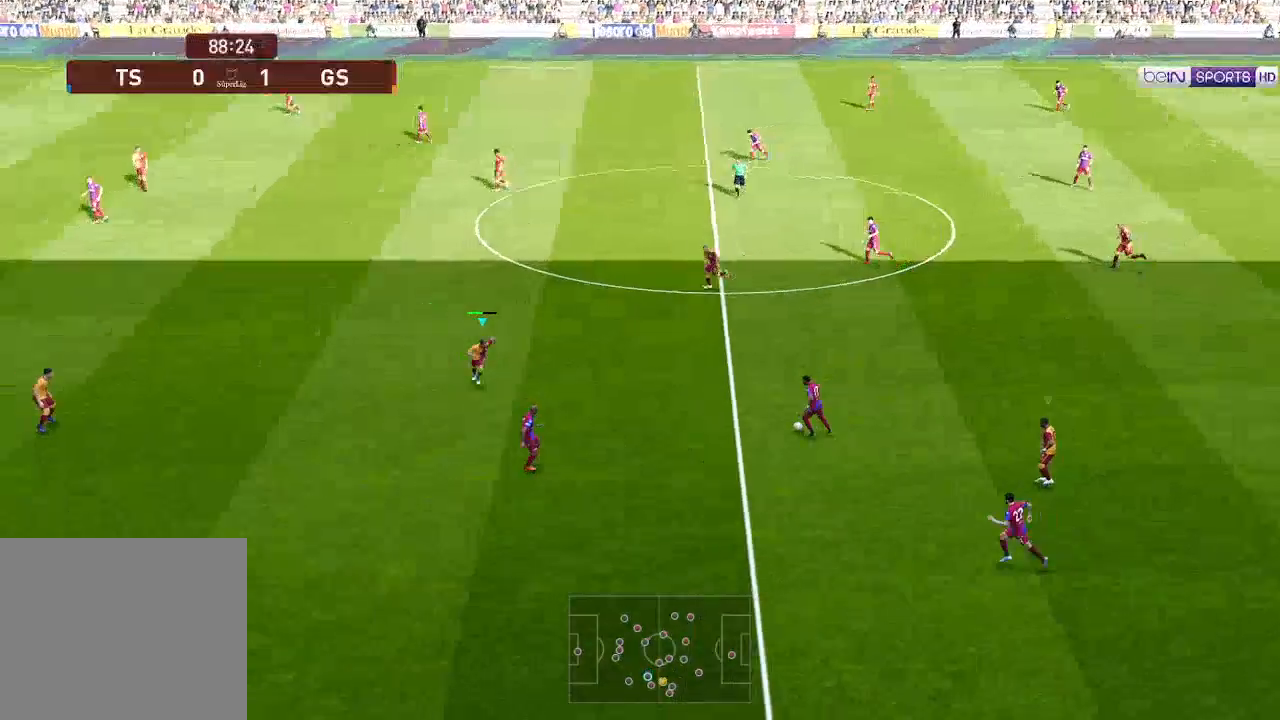
{"buttons": ["A", "R1", "DPAD_DOWN"], "left_stick": "center", "right_stick": "center", "events": [[333, "A", "down"]]}
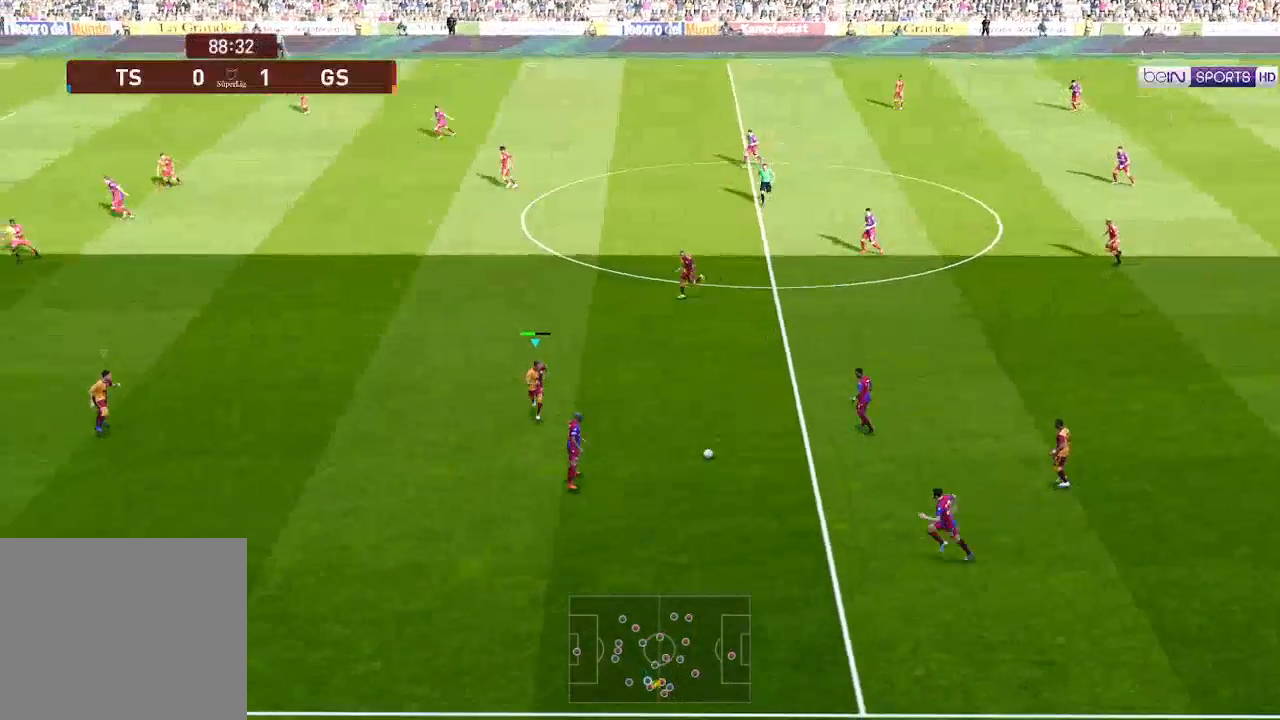
{"buttons": ["A", "R1", "DPAD_DOWN"], "left_stick": "center", "right_stick": "center", "events": []}
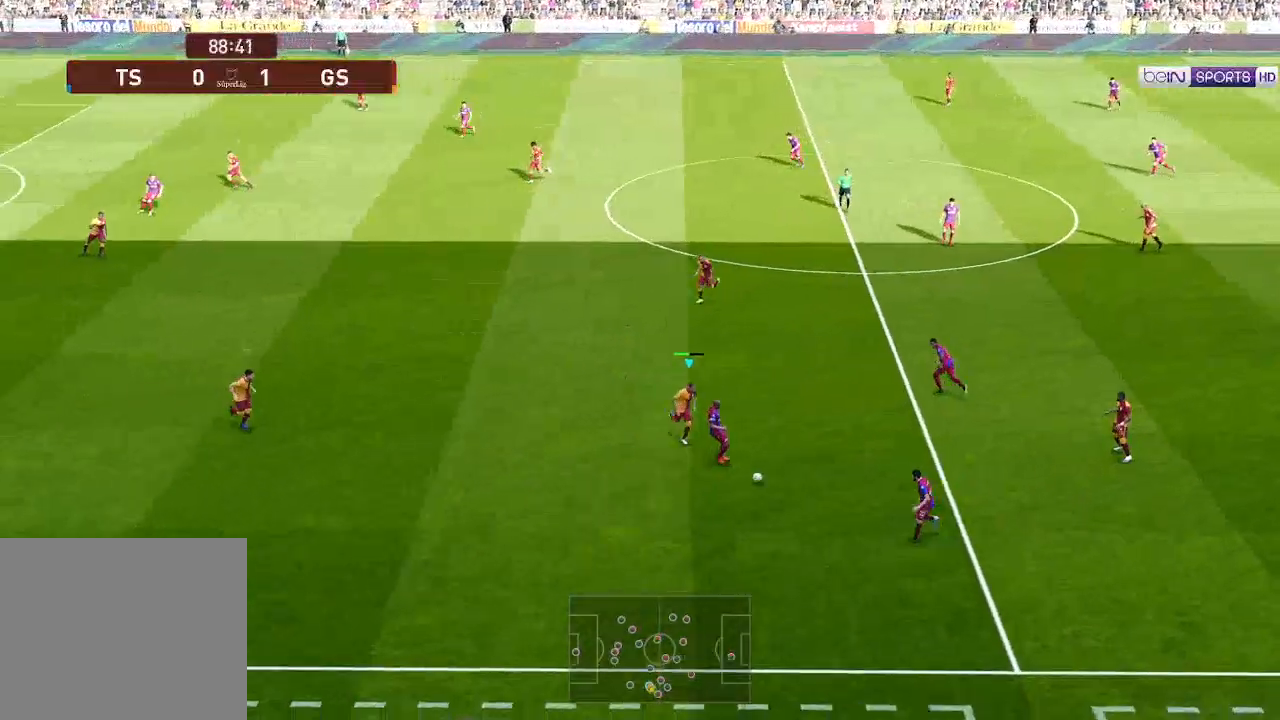
{"buttons": ["A", "R1", "DPAD_RIGHT"], "left_stick": "center", "right_stick": "center", "events": [[467, "DPAD_DOWN", "up"], [467, "DPAD_RIGHT", "down"]]}
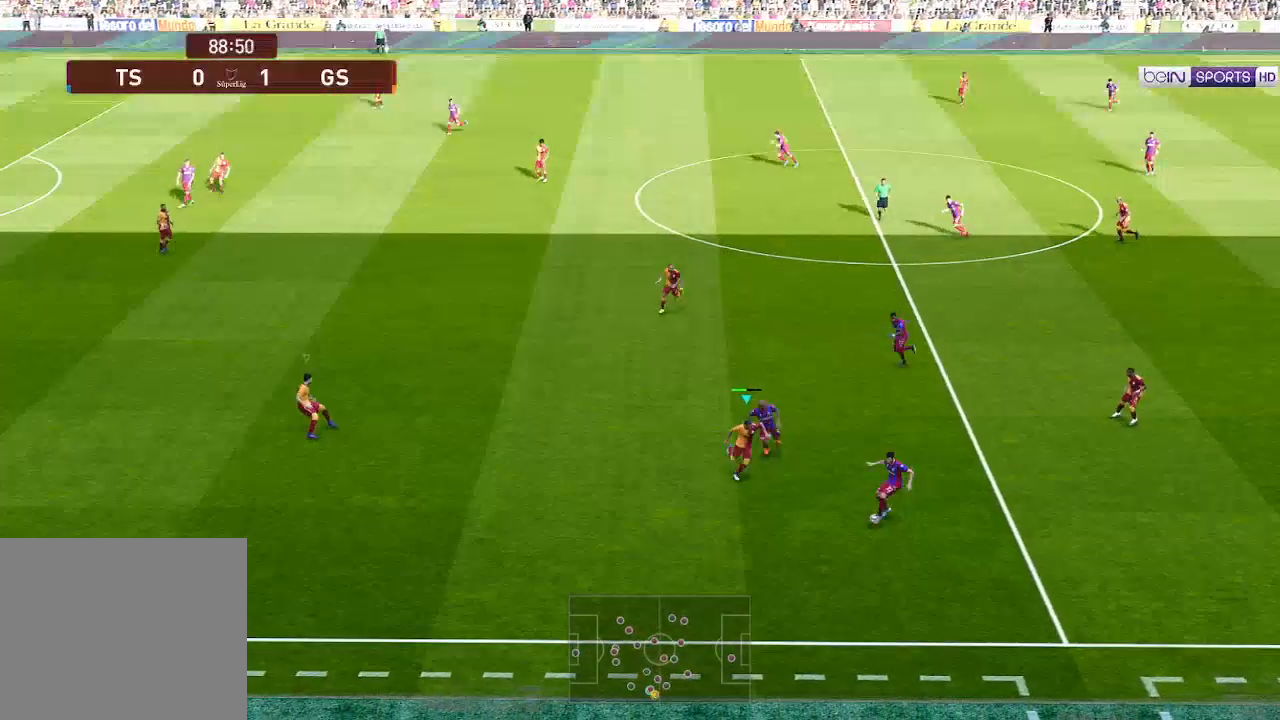
{"buttons": ["R1", "DPAD_UP", "DPAD_RIGHT"], "left_stick": "center", "right_stick": "center", "events": [[400, "A", "up"], [400, "DPAD_UP", "down"]]}
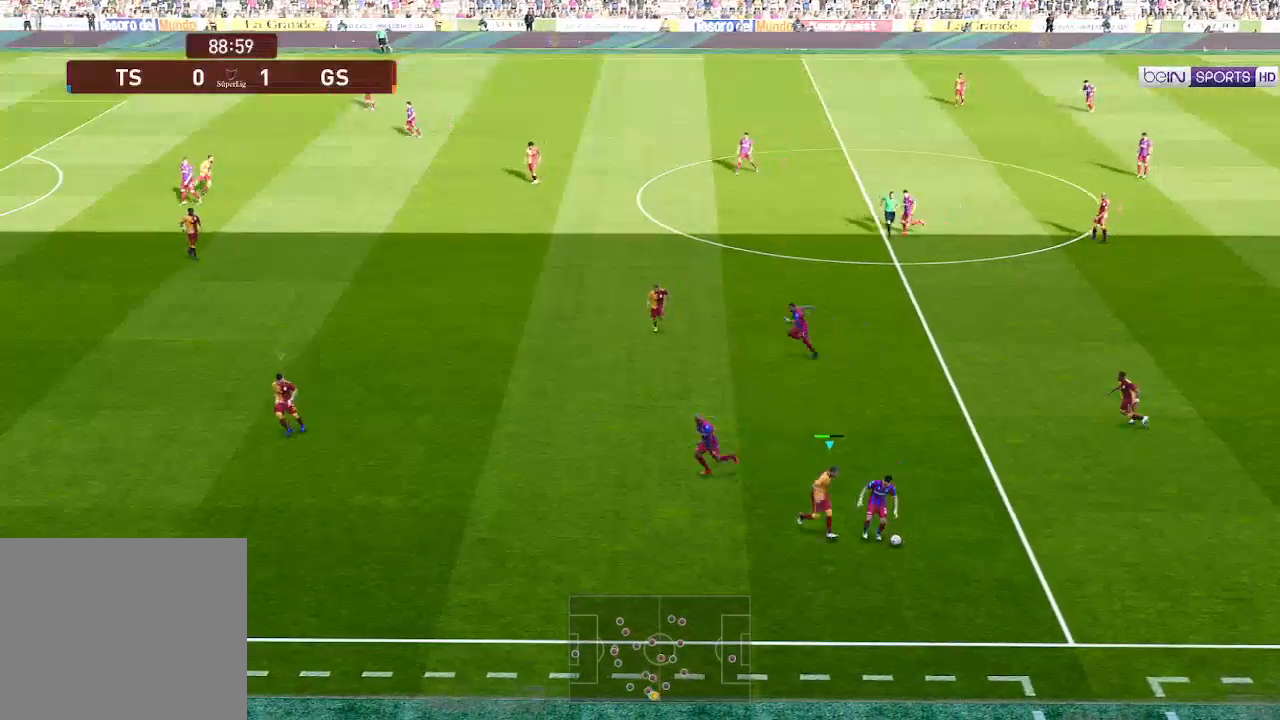
{"buttons": ["A", "R1", "DPAD_UP", "DPAD_RIGHT"], "left_stick": "center", "right_stick": "center", "events": [[433, "A", "down"]]}
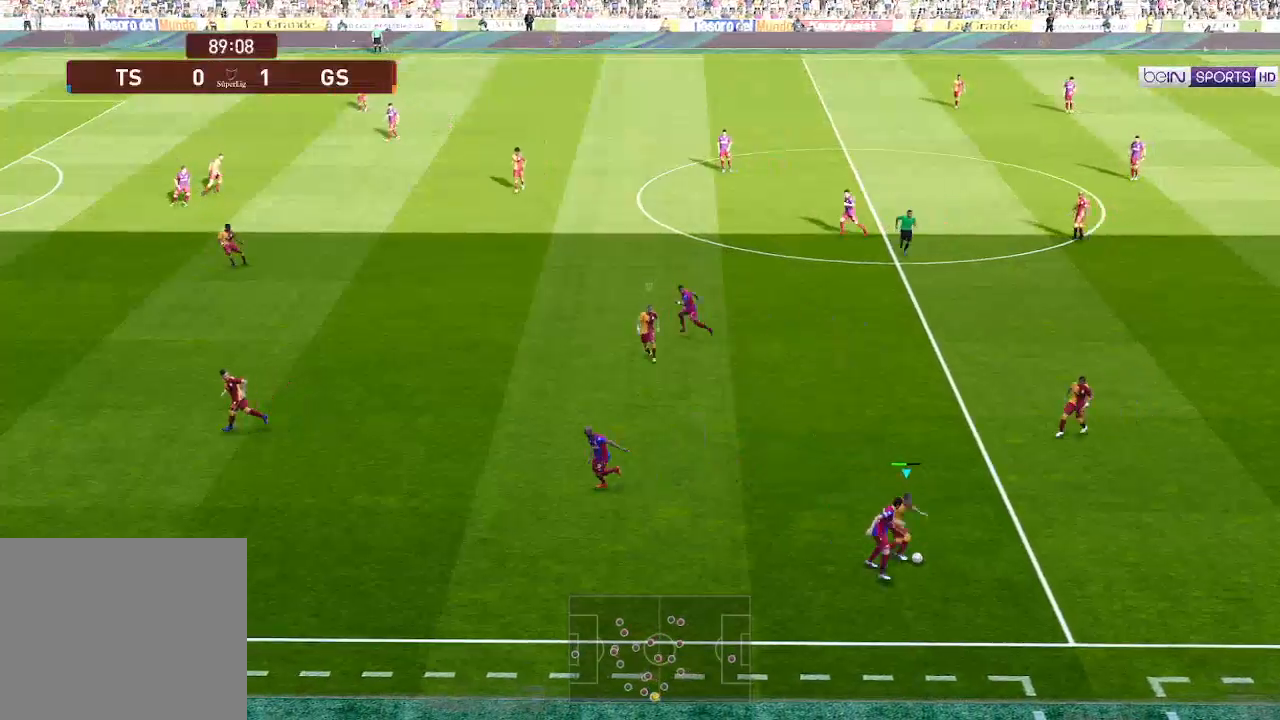
{"buttons": ["R1", "DPAD_UP", "DPAD_RIGHT"], "left_stick": "center", "right_stick": "center", "events": [[200, "A", "up"]]}
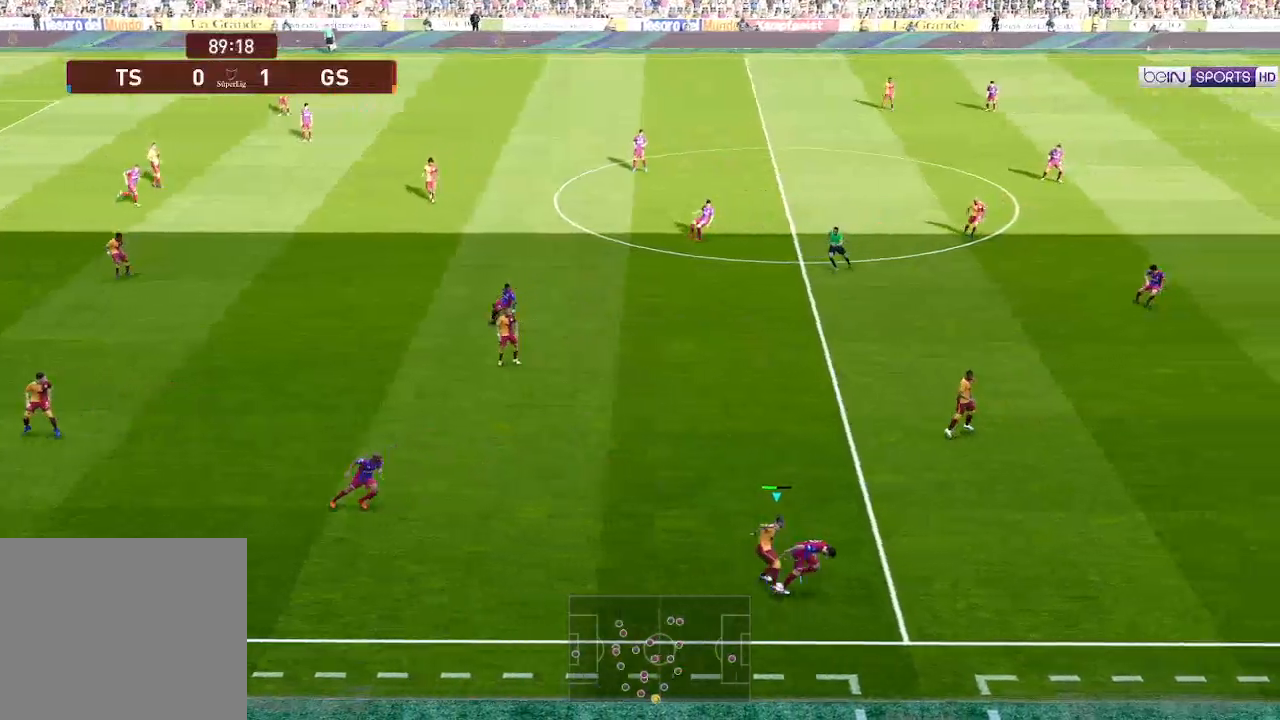
{"buttons": ["R1", "DPAD_UP", "DPAD_RIGHT"], "left_stick": "center", "right_stick": "center", "events": [[67, "A", "down"], [133, "A", "up"]]}
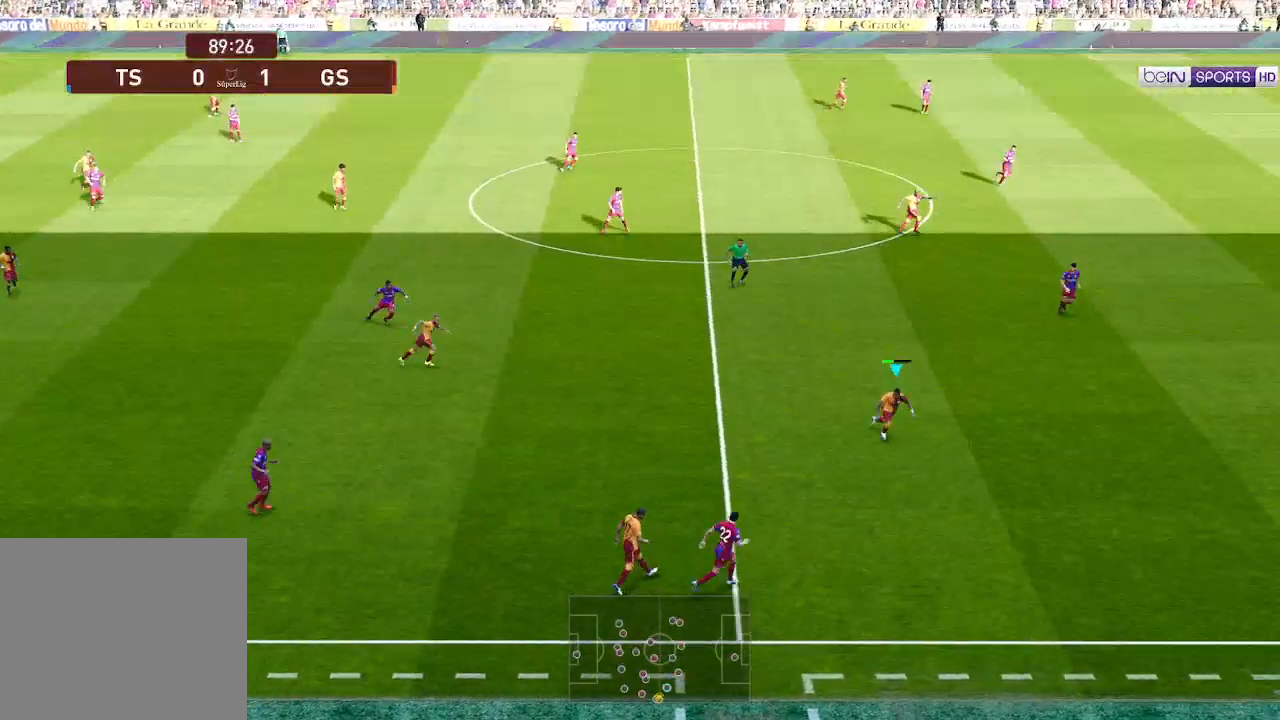
{"buttons": ["R1", "DPAD_RIGHT"], "left_stick": "center", "right_stick": "center", "events": [[167, "DPAD_UP", "up"]]}
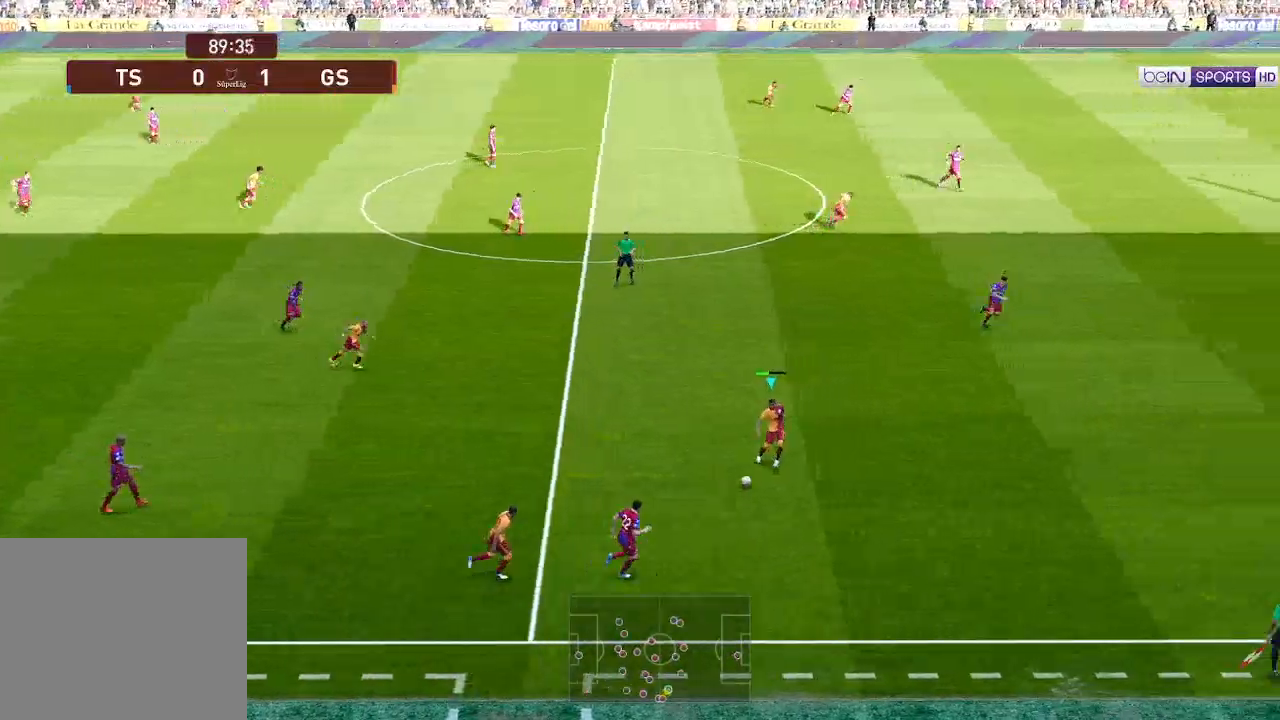
{"buttons": ["R1", "DPAD_RIGHT"], "left_stick": "center", "right_stick": "center", "events": []}
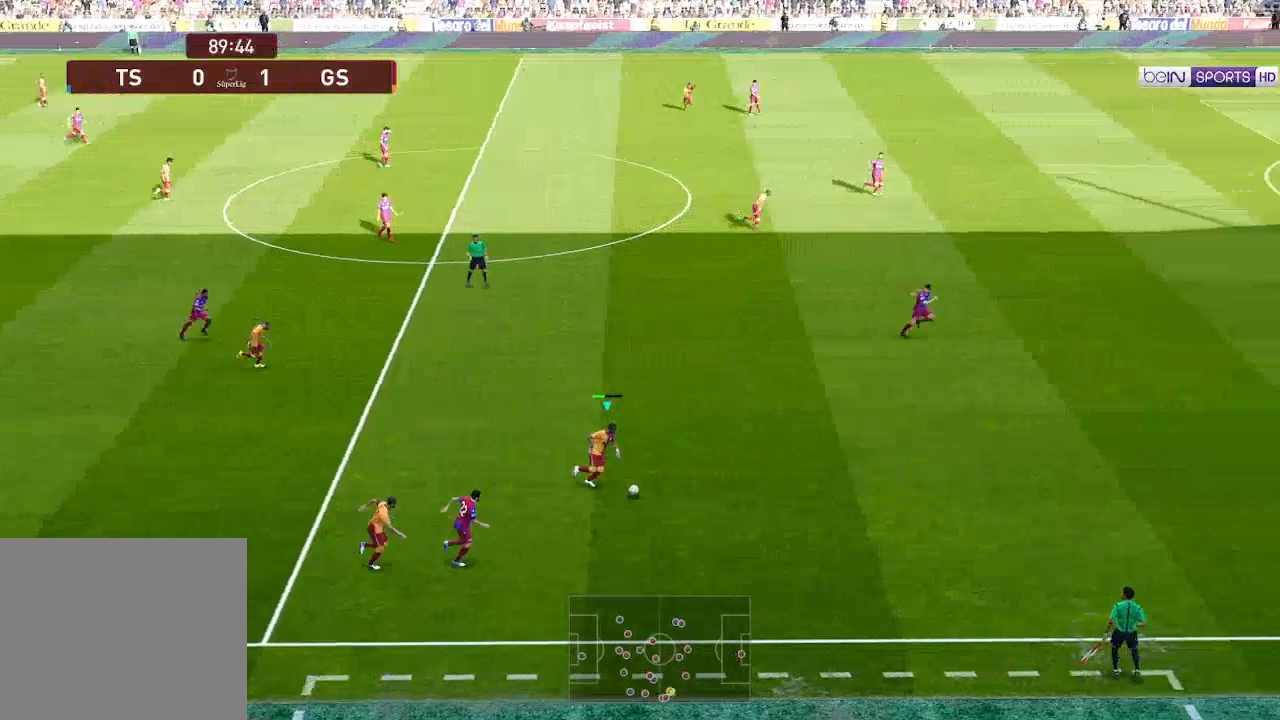
{"buttons": ["R1", "DPAD_RIGHT"], "left_stick": "center", "right_stick": "center", "events": []}
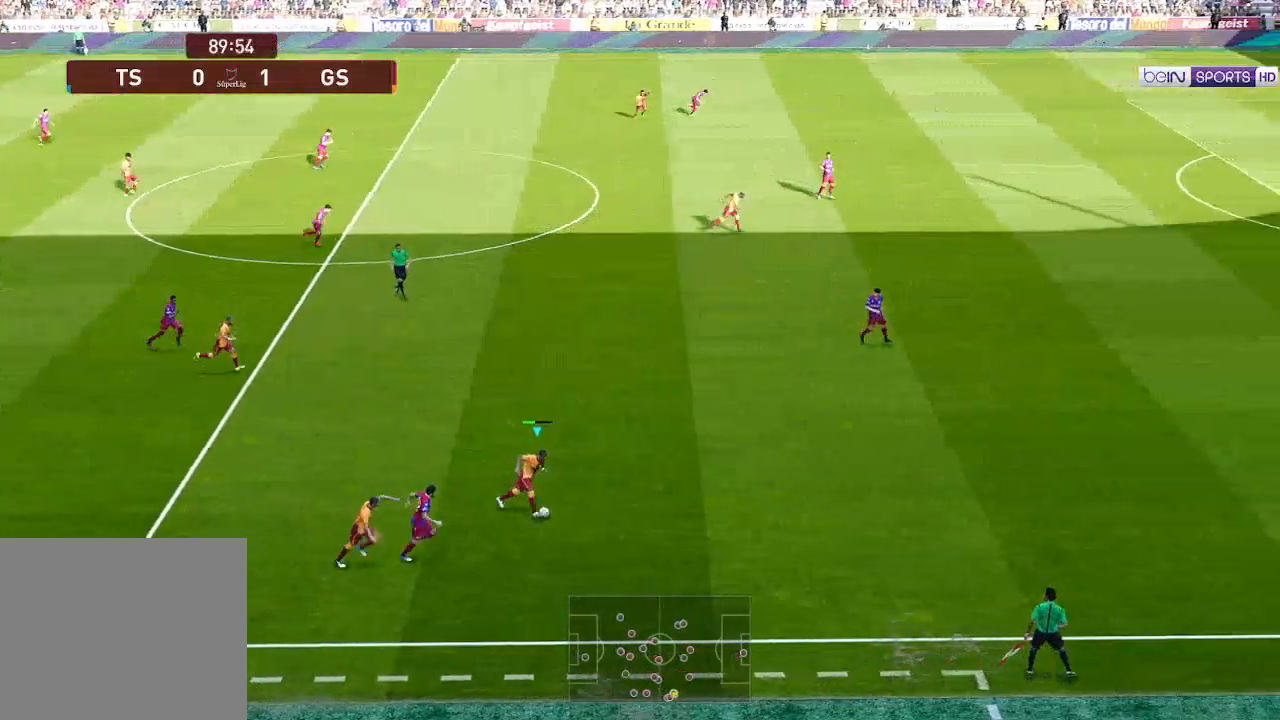
{"buttons": ["R1", "DPAD_RIGHT"], "left_stick": "center", "right_stick": "center", "events": []}